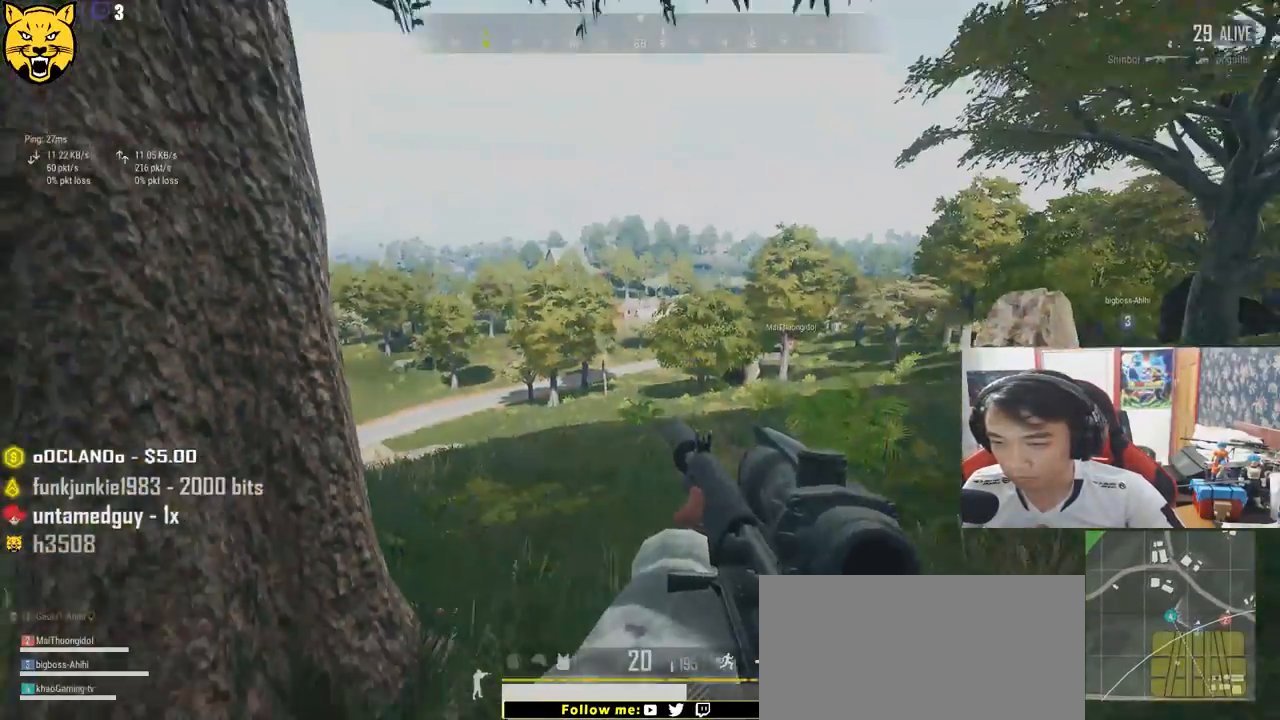
Gameplay with keyboard and mouse; each line is a JSON object with the keys and mouse buttons held at the frame after it. "events" lists presses ("down") and releases ("up") of "a", "c", "ctrl", "d", "e", "f", "q", "r", "s", "shift", "space", "tab", "v", "w", "x", "z", "mouse_left", "mouse_wheel", "mouse_right", "mouse_mb4" and "mouse_mb5" between this image and that frame as [ms after this image, input, new state], when the widget could be followed in between. "mouse_left", "mouse_wheel", "mouse_right", "mouse_mb4", "mouse_mb5" = the "left", "wheel", "right", "mb4", "mb5" buttons of the "mouse" list. No other keys are recorded. "wheel" means that the mouse wheel is clicked or scrolled. Mouse movement is not recorded.
{"keys": ["d", "shift", "w"], "mouse": [], "events": [[217, "s", "up"], [334, "w", "down"], [500, "shift", "down"]]}
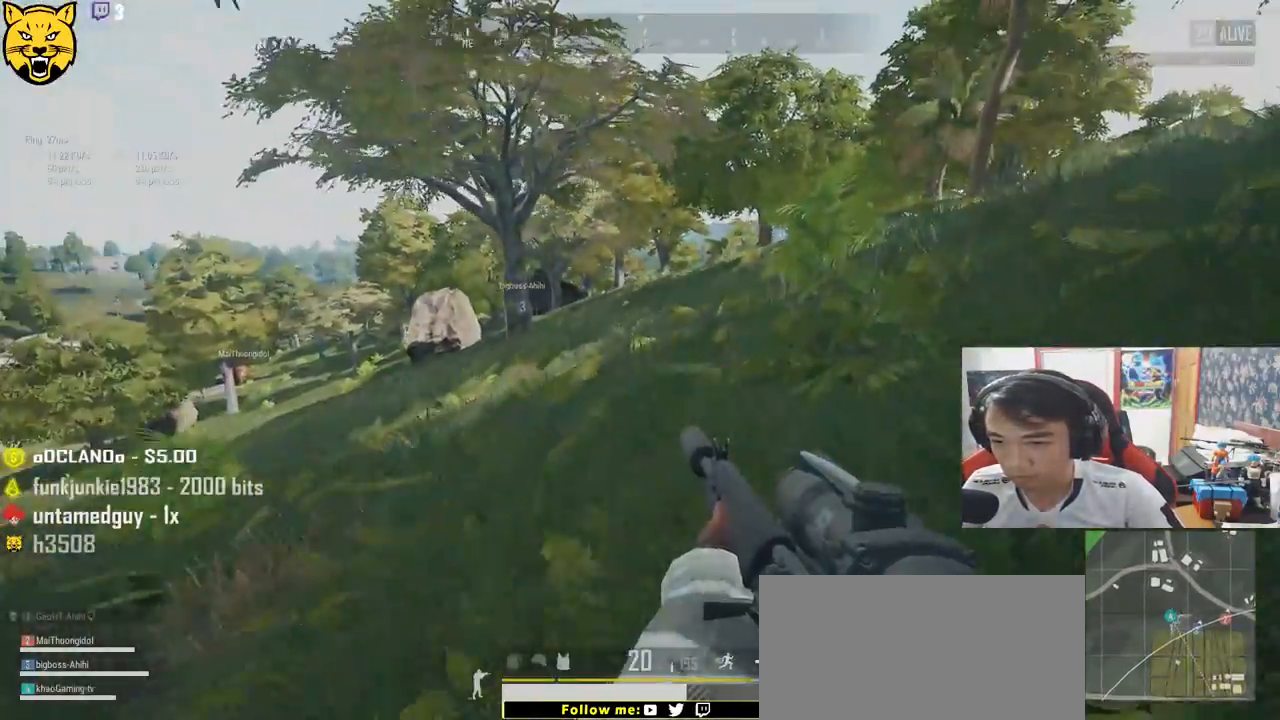
{"keys": ["shift", "space", "w"], "mouse": [], "events": [[217, "d", "up"], [450, "space", "down"]]}
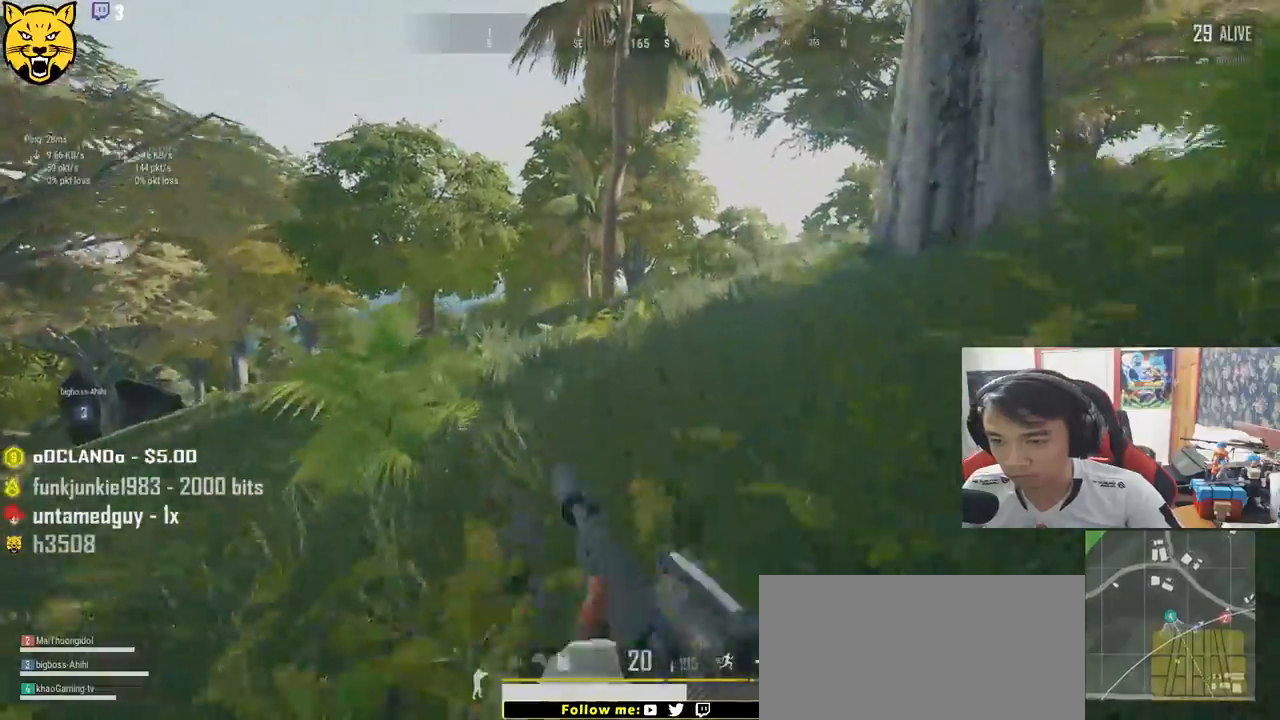
{"keys": ["shift", "w"], "mouse": [], "events": [[150, "space", "up"]]}
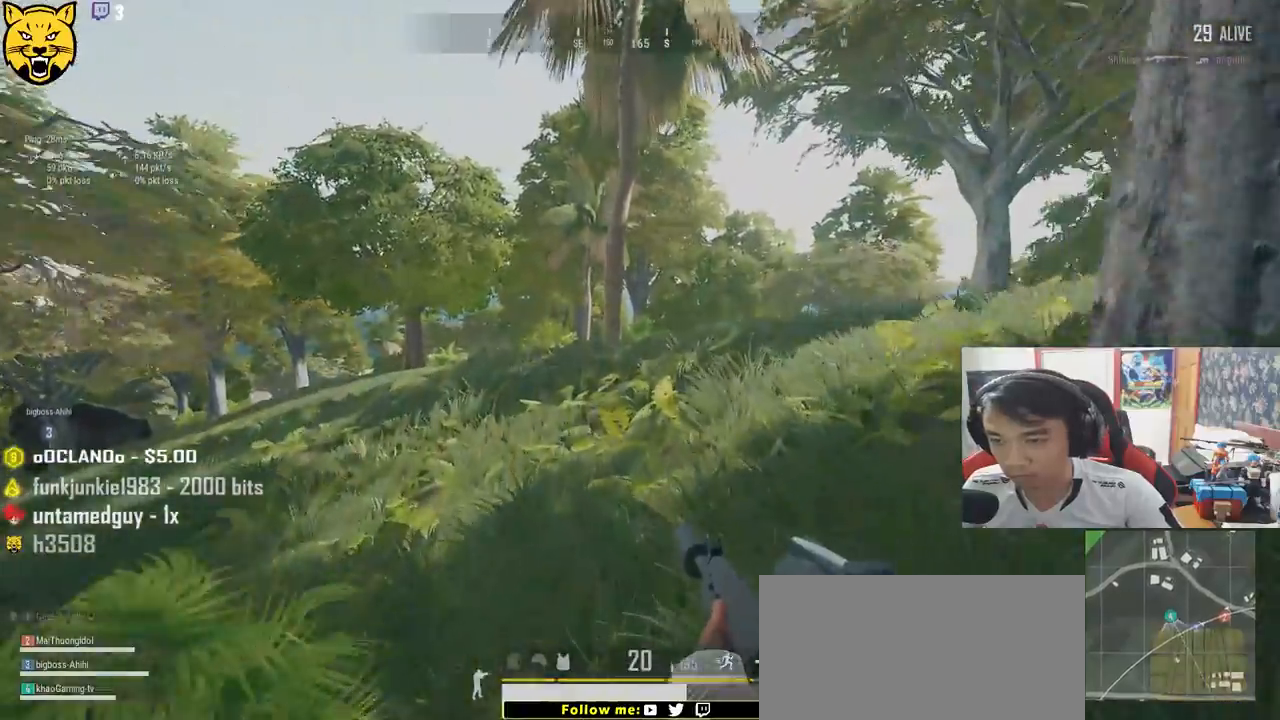
{"keys": ["shift", "w"], "mouse": [], "events": []}
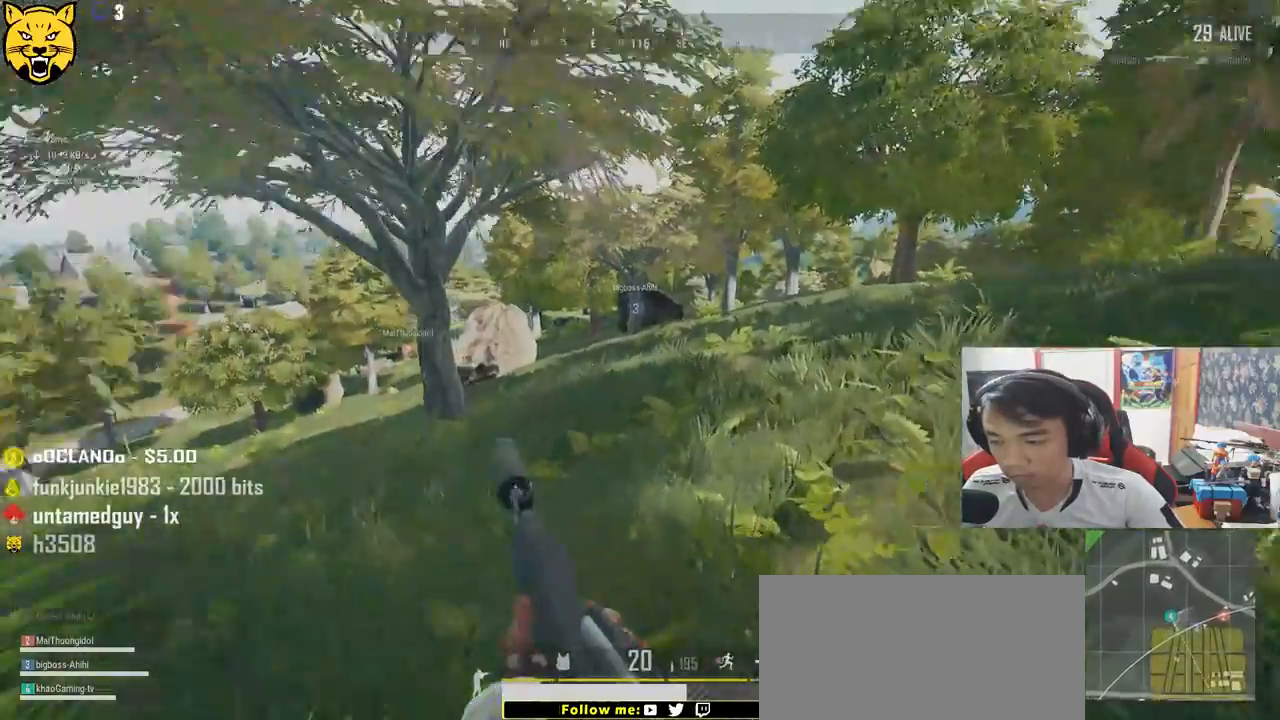
{"keys": ["space", "w"], "mouse": [], "events": [[417, "space", "down"], [467, "shift", "up"]]}
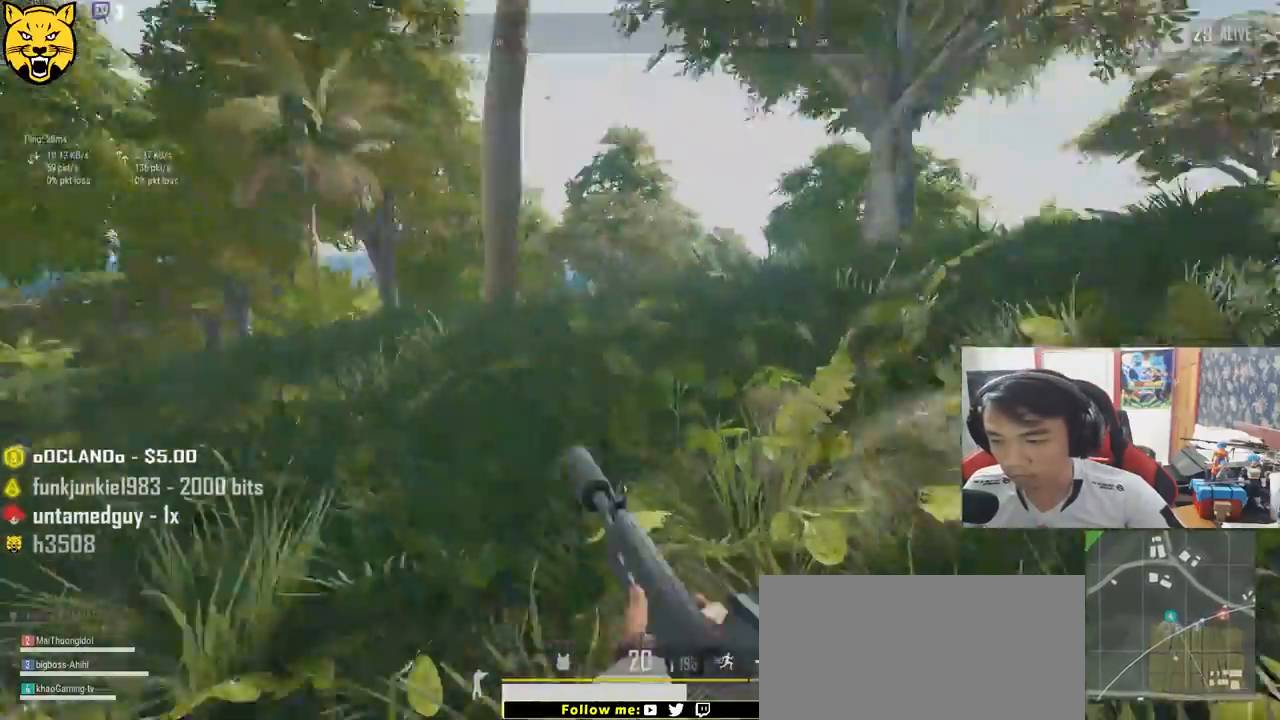
{"keys": ["a"], "mouse": [], "events": [[100, "space", "up"], [234, "a", "down"], [284, "w", "up"]]}
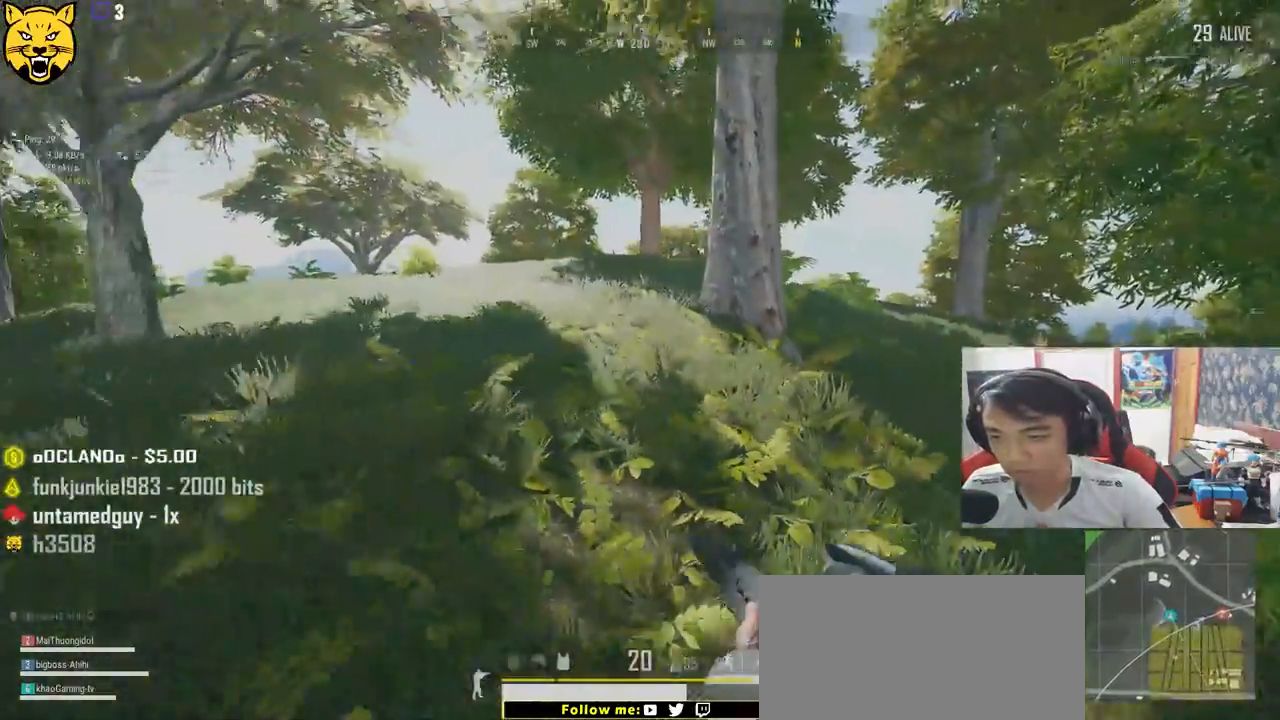
{"keys": ["w"], "mouse": [], "events": [[217, "w", "down"], [317, "a", "up"]]}
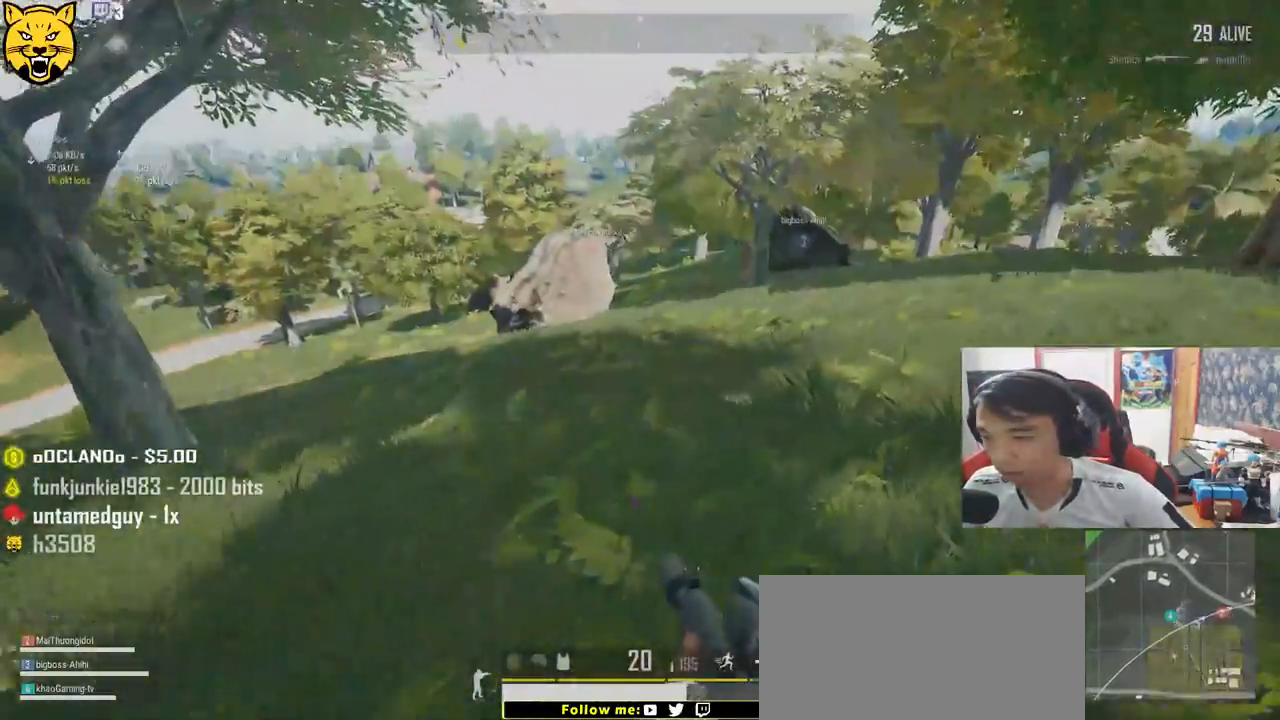
{"keys": ["shift", "w"], "mouse": [], "events": [[34, "shift", "down"]]}
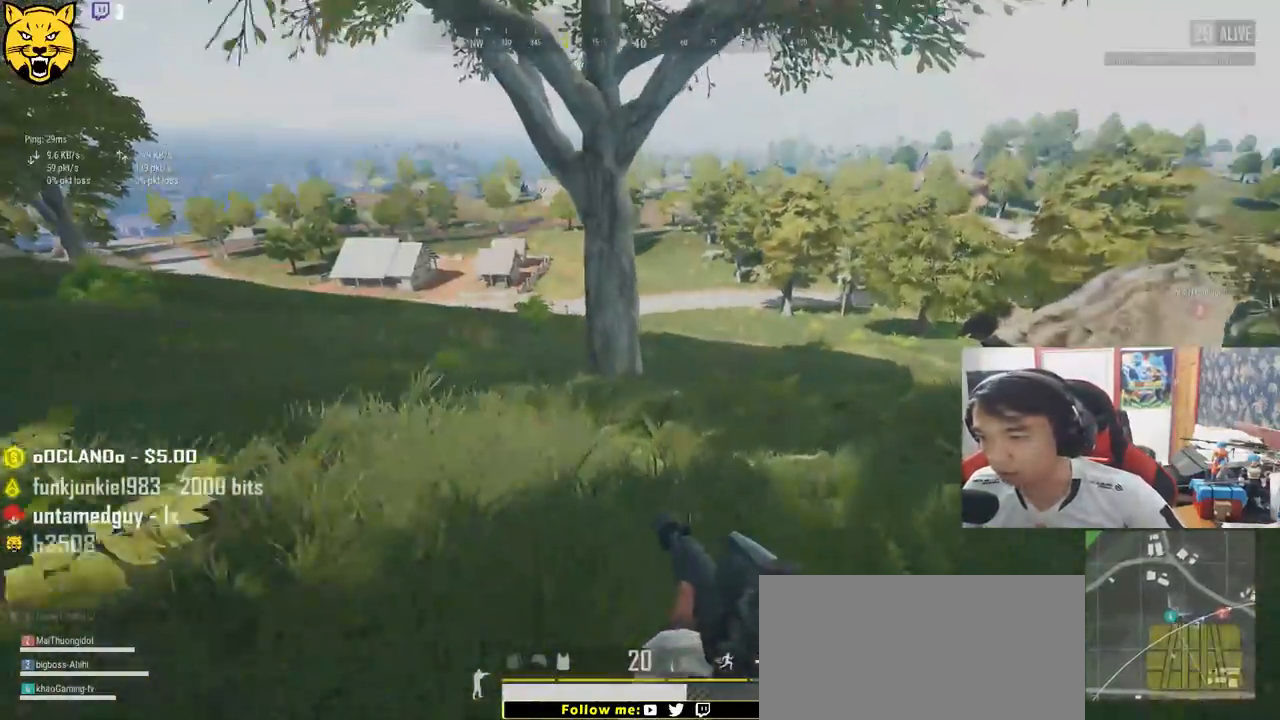
{"keys": ["w"], "mouse": [], "events": [[350, "shift", "up"]]}
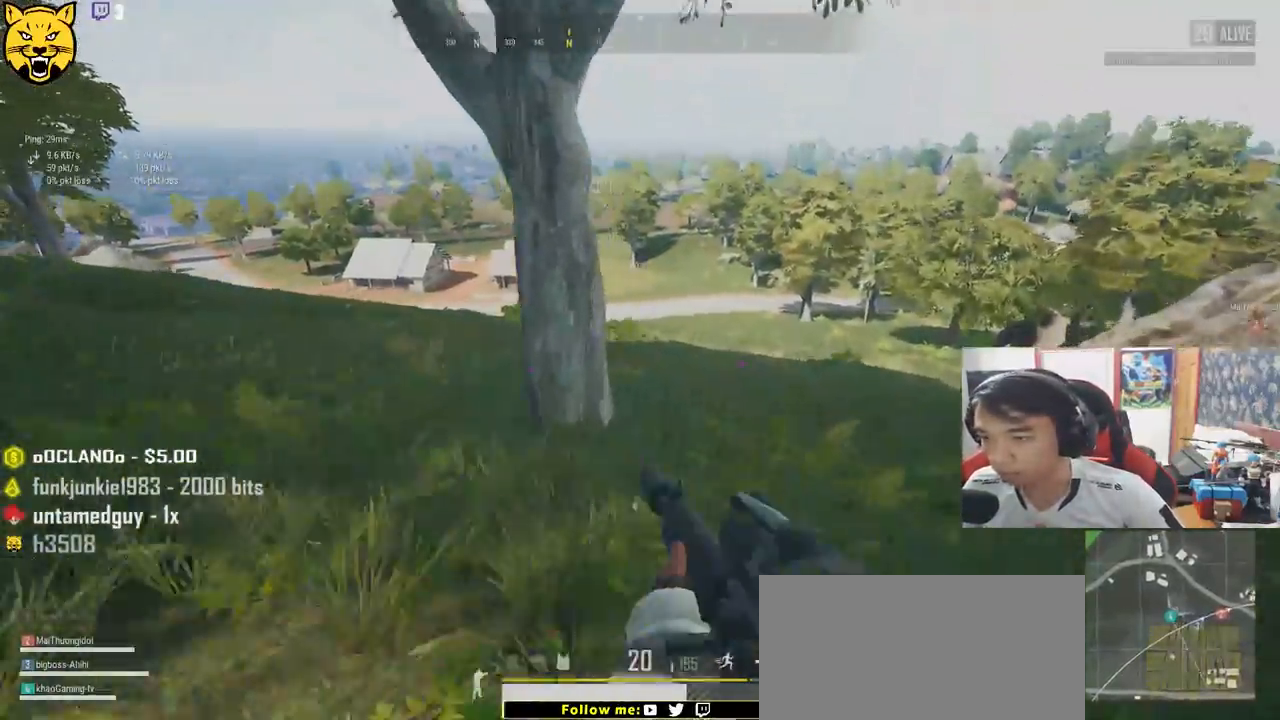
{"keys": ["a", "w"], "mouse": [], "events": [[67, "a", "down"]]}
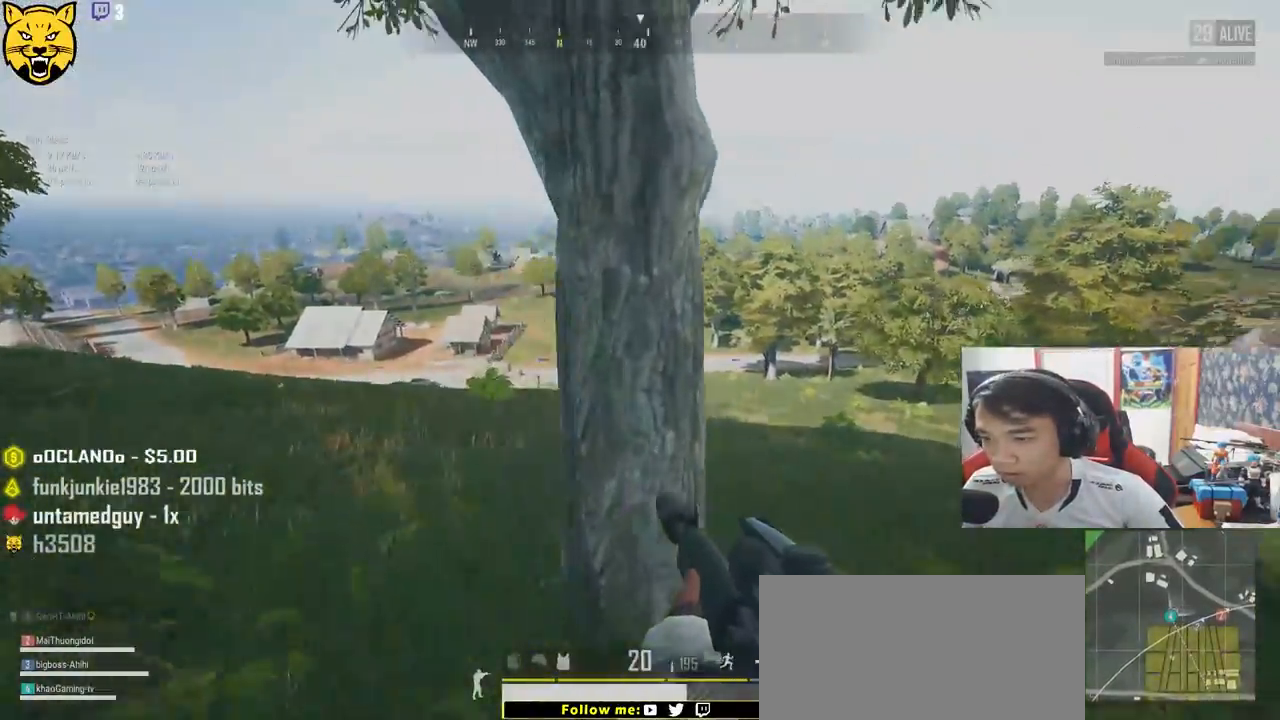
{"keys": ["d", "q"], "mouse": [], "events": [[117, "mouse_right", "down"], [134, "w", "up"], [217, "mouse_right", "up"], [267, "a", "up"], [300, "d", "down"], [484, "q", "down"]]}
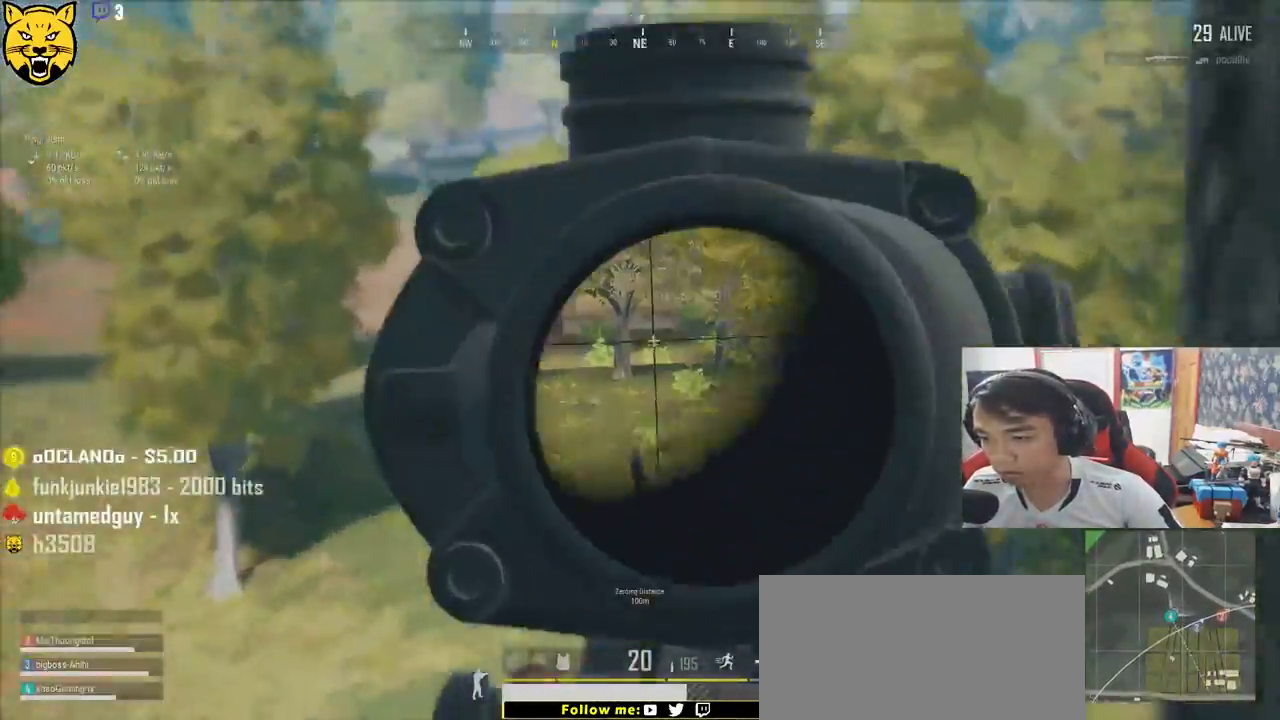
{"keys": ["q"], "mouse": [], "events": [[17, "d", "up"], [84, "q", "up"], [167, "q", "down"]]}
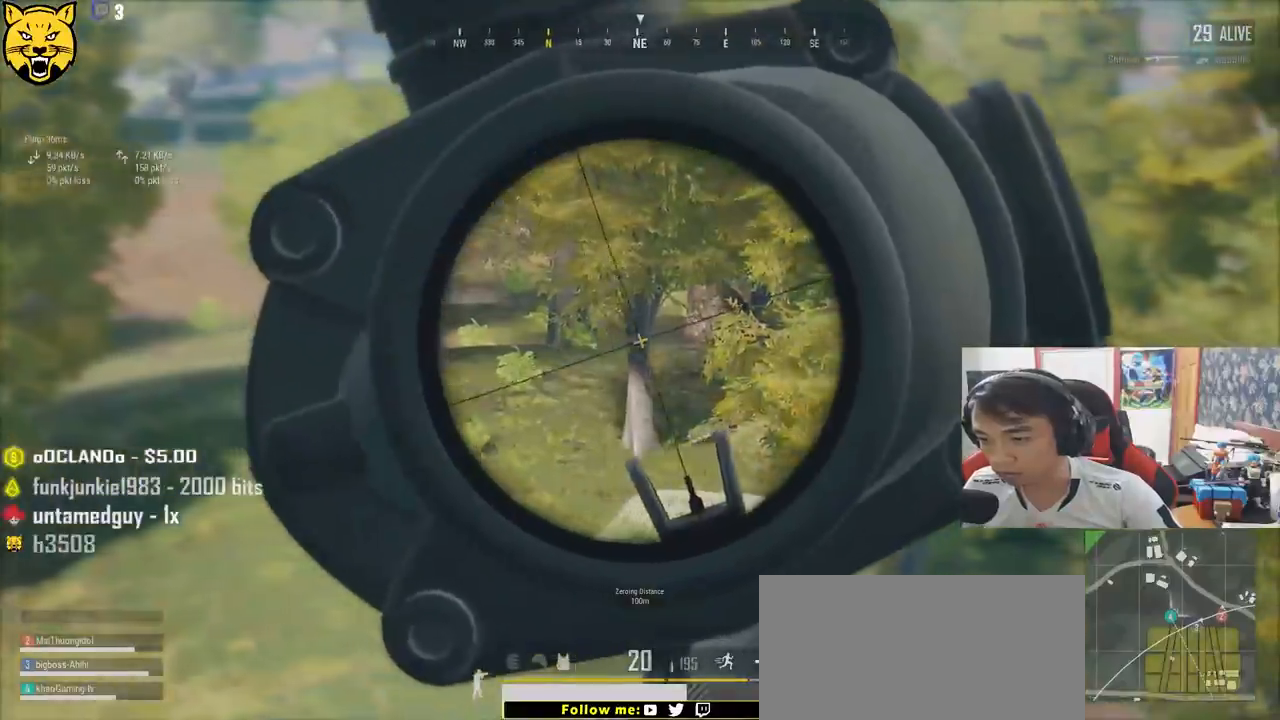
{"keys": ["d", "shift", "w"], "mouse": [], "events": [[84, "d", "down"], [100, "mouse_right", "down"], [134, "q", "up"], [150, "mouse_right", "up"], [350, "w", "down"], [484, "shift", "down"]]}
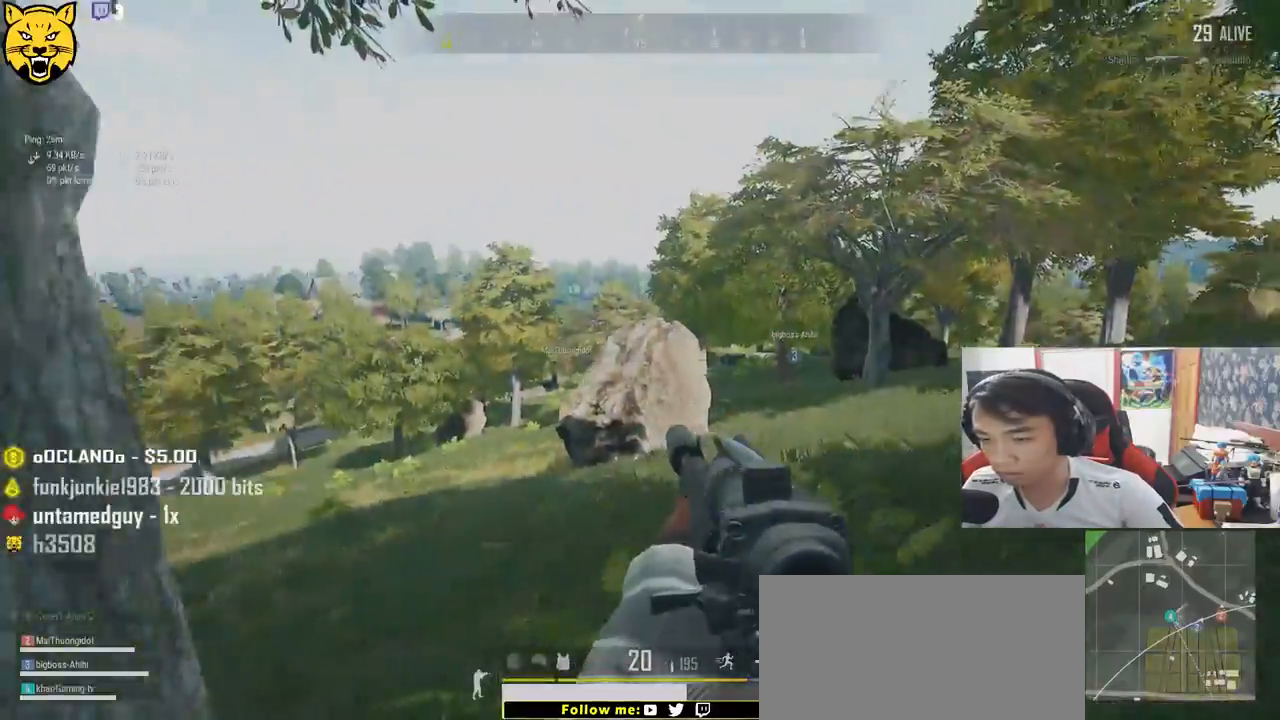
{"keys": ["shift", "w"], "mouse": [], "events": [[217, "d", "up"]]}
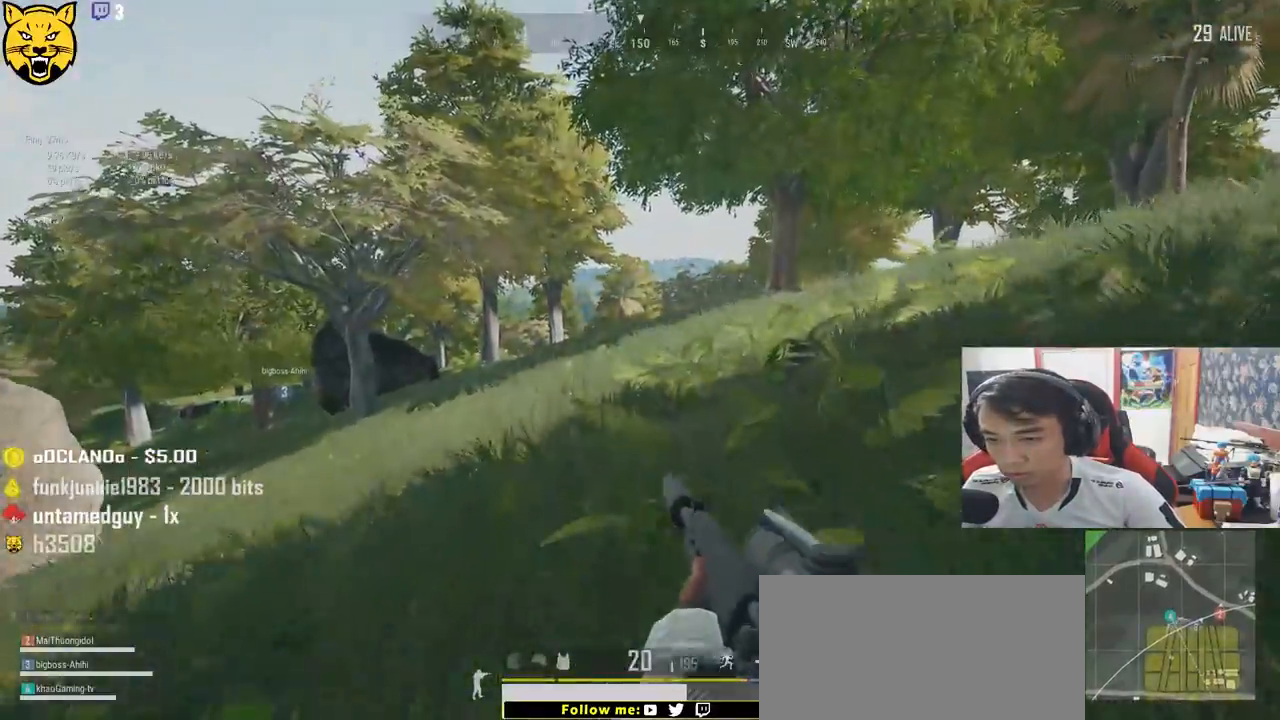
{"keys": ["shift", "space", "w"], "mouse": [], "events": [[217, "space", "down"]]}
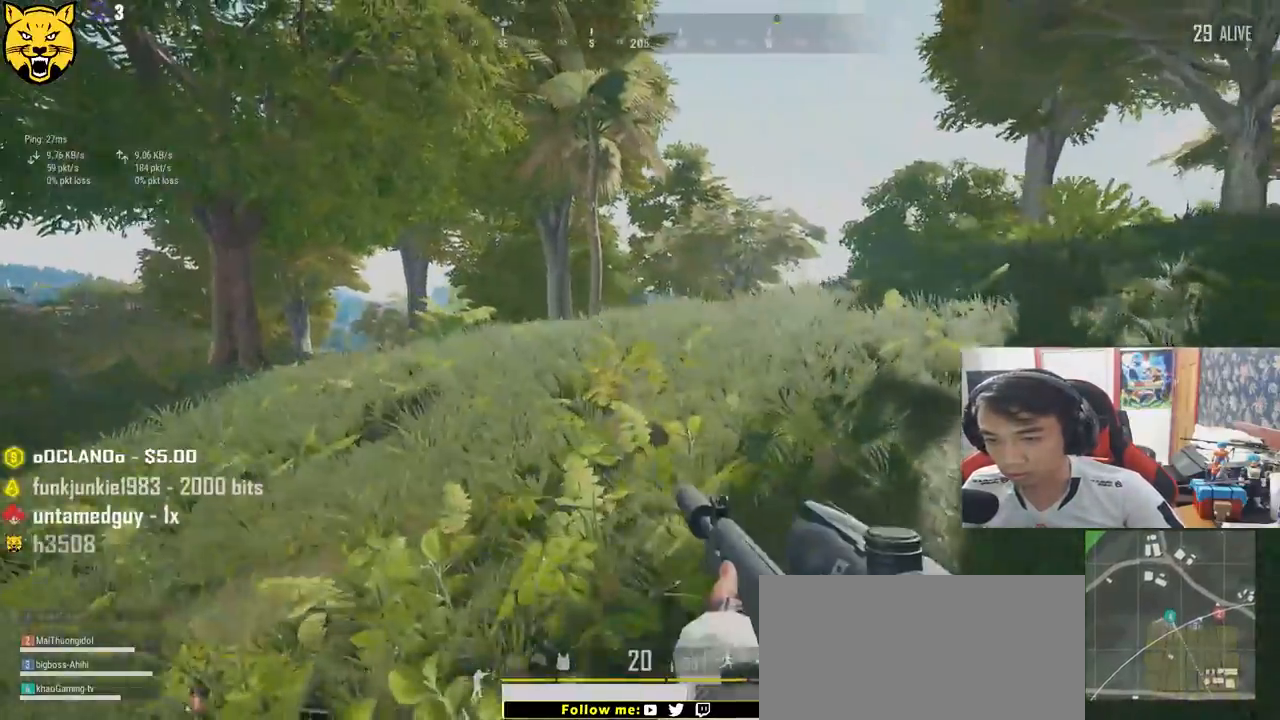
{"keys": ["shift", "w"], "mouse": [], "events": [[17, "space", "up"]]}
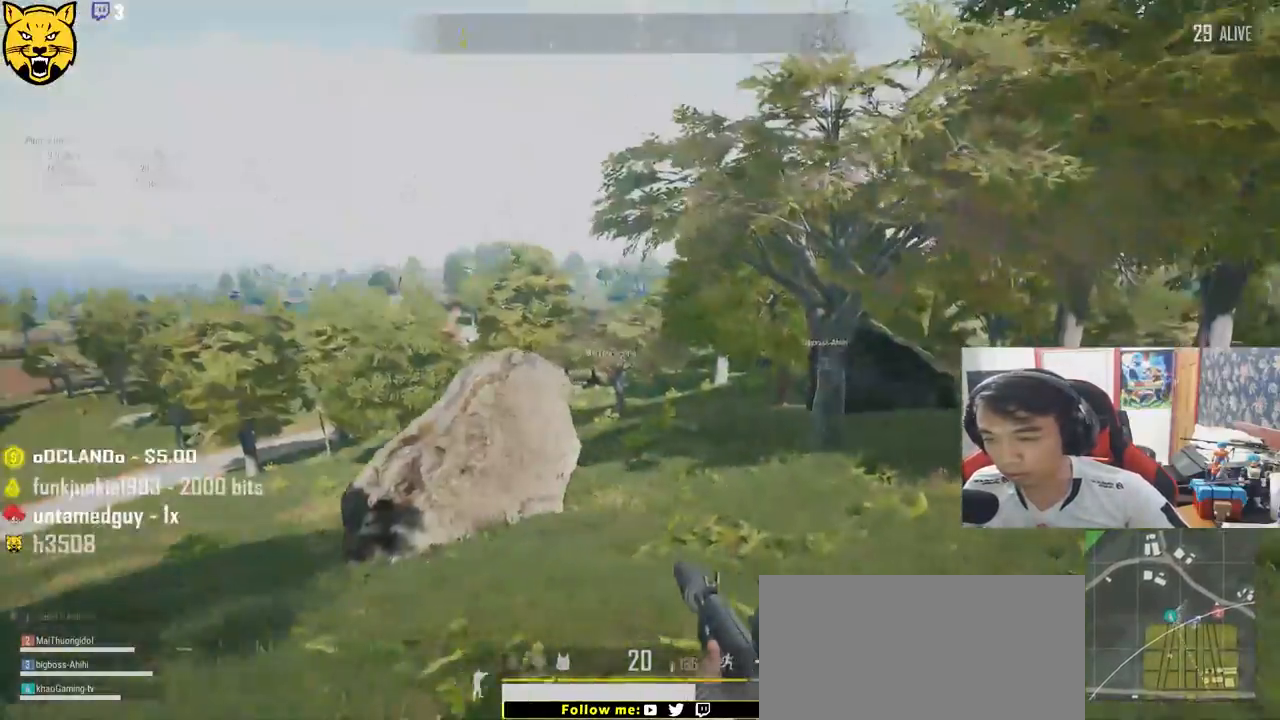
{"keys": ["shift", "w"], "mouse": [], "events": []}
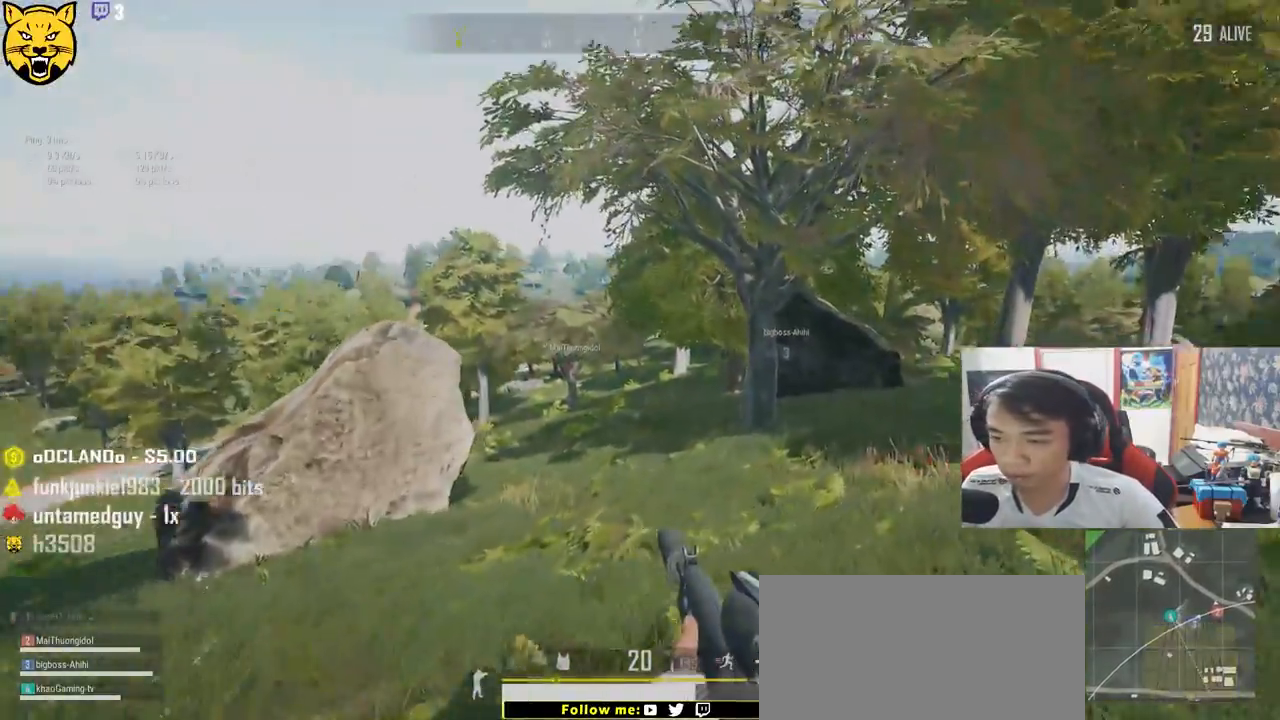
{"keys": ["shift", "w"], "mouse": [], "events": []}
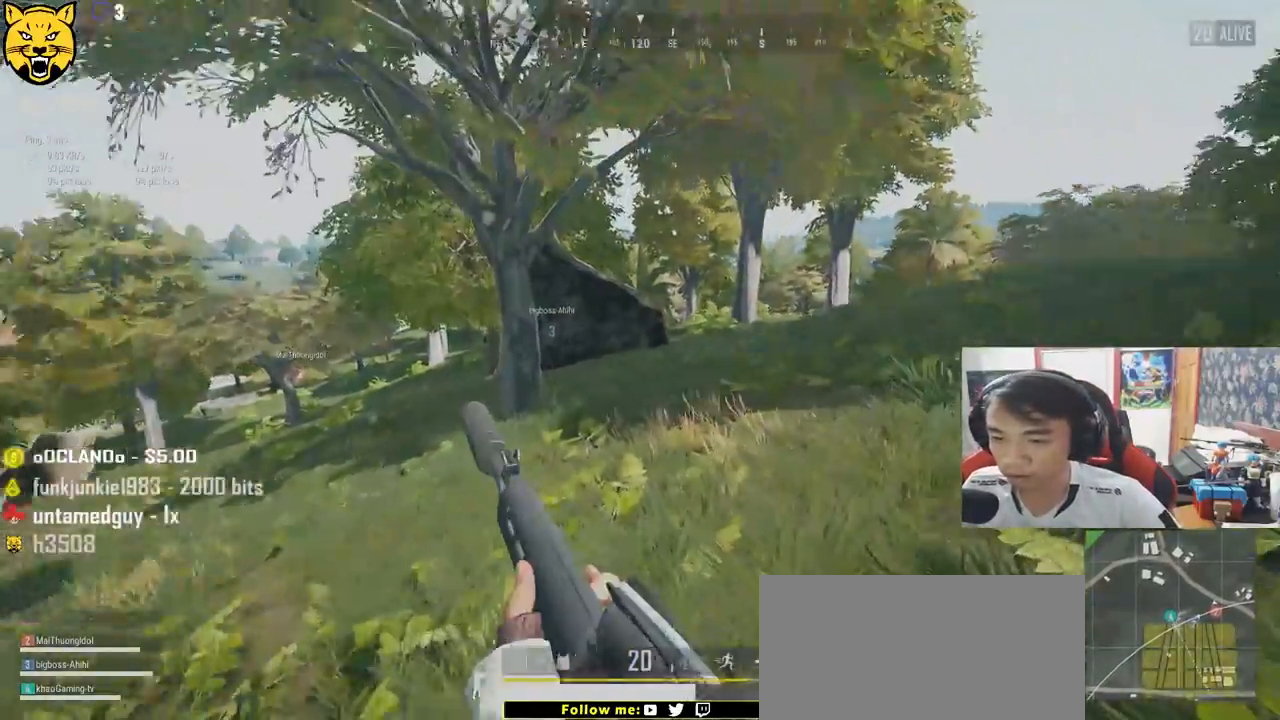
{"keys": ["shift", "w"], "mouse": [], "events": []}
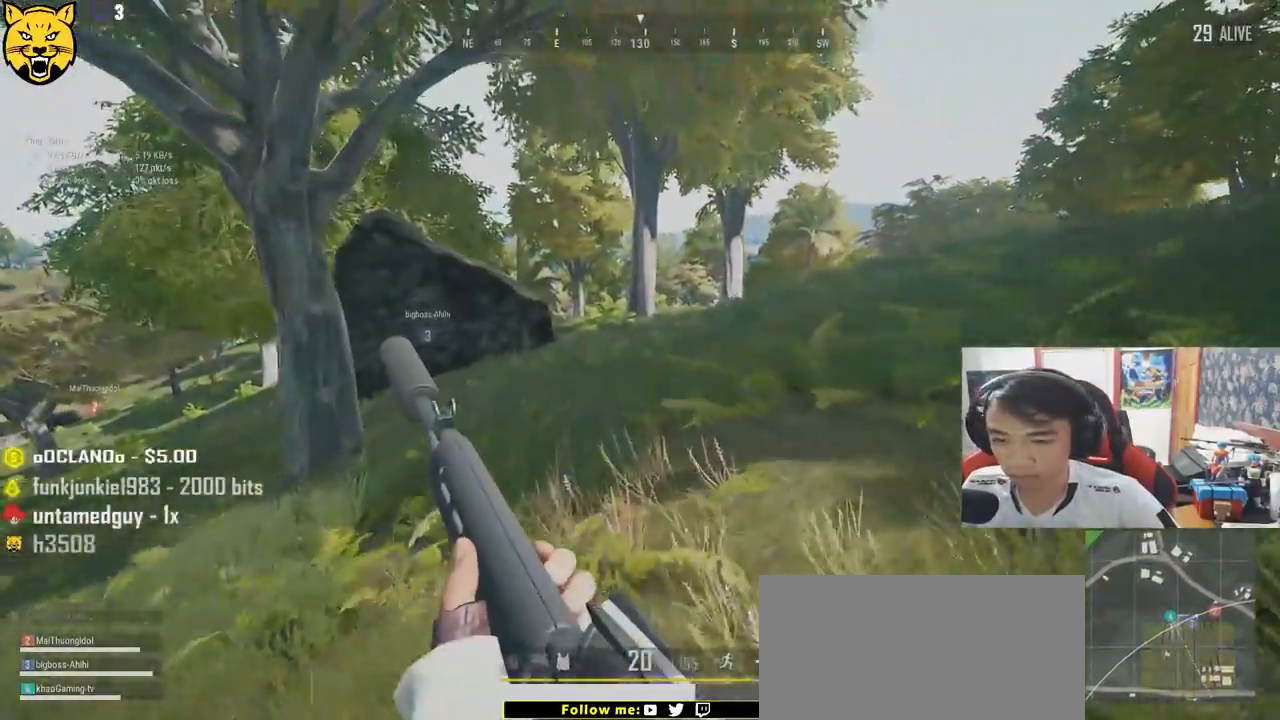
{"keys": ["d", "shift", "space", "w"], "mouse": [], "events": [[284, "space", "down"], [334, "d", "down"]]}
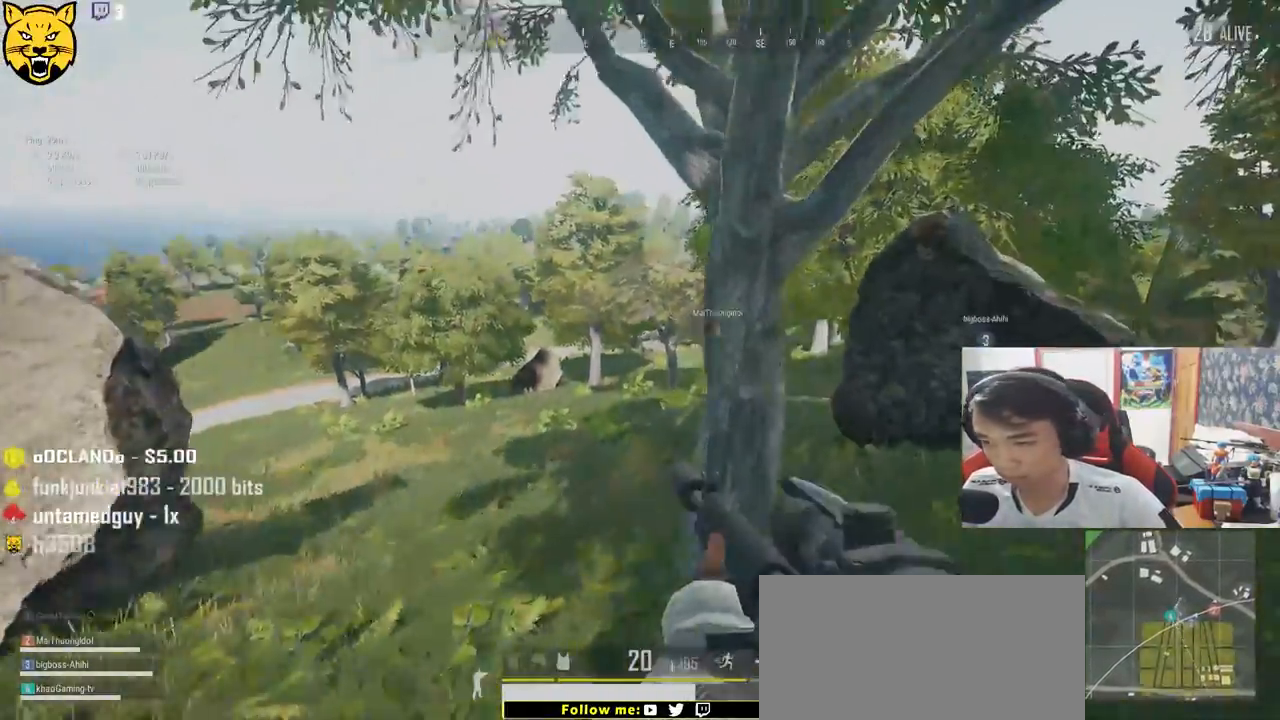
{"keys": ["d", "shift", "w"], "mouse": [], "events": [[17, "space", "up"]]}
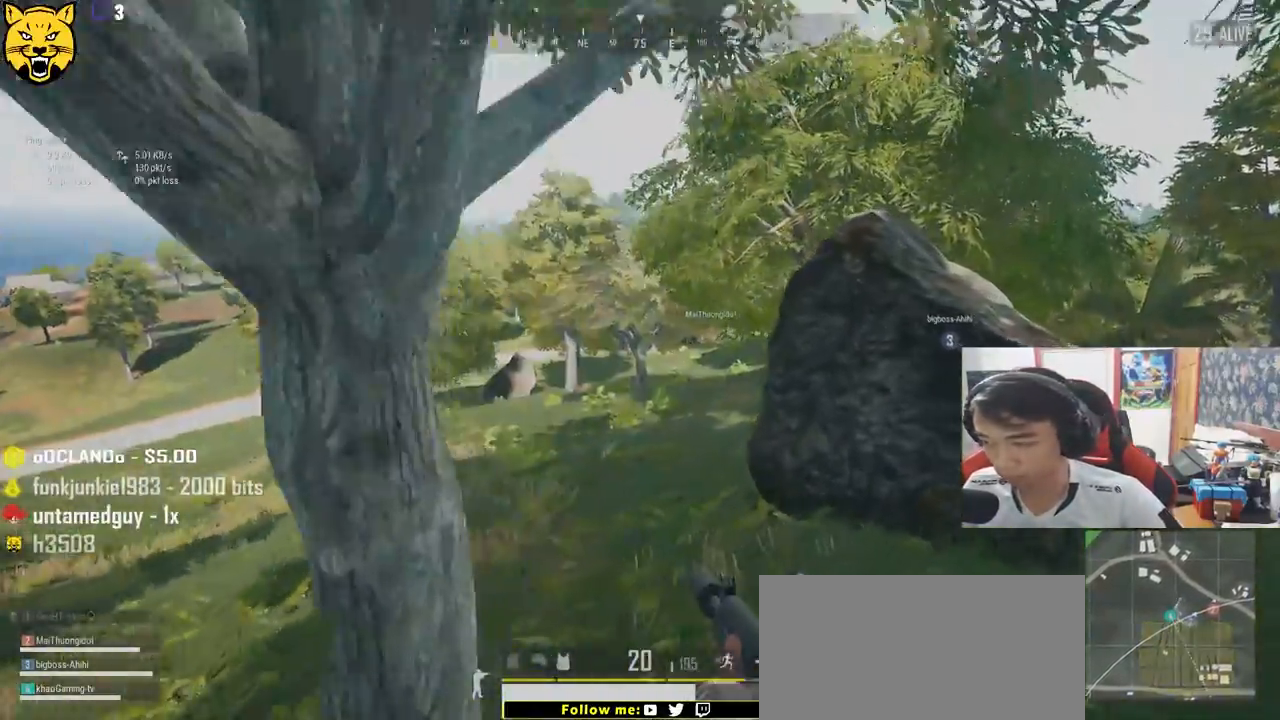
{"keys": ["shift", "w"], "mouse": [], "events": [[84, "d", "up"]]}
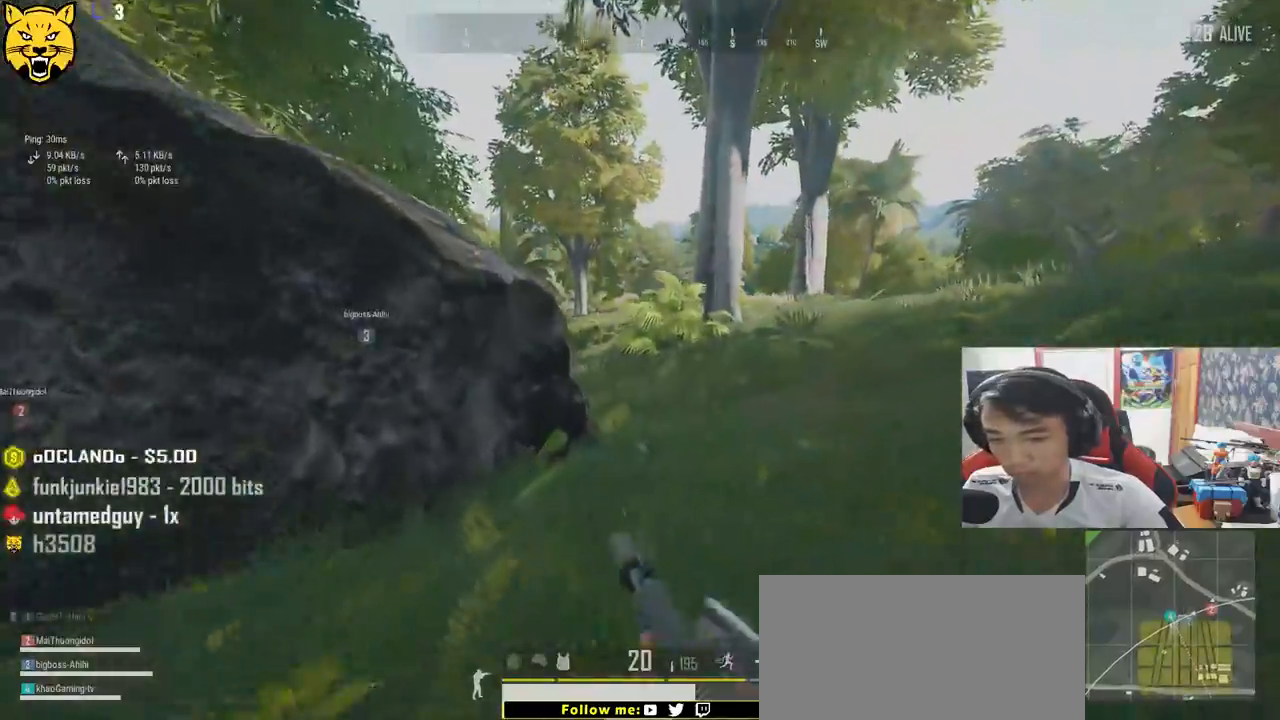
{"keys": ["shift", "w"], "mouse": [], "events": [[234, "d", "down"], [384, "d", "up"]]}
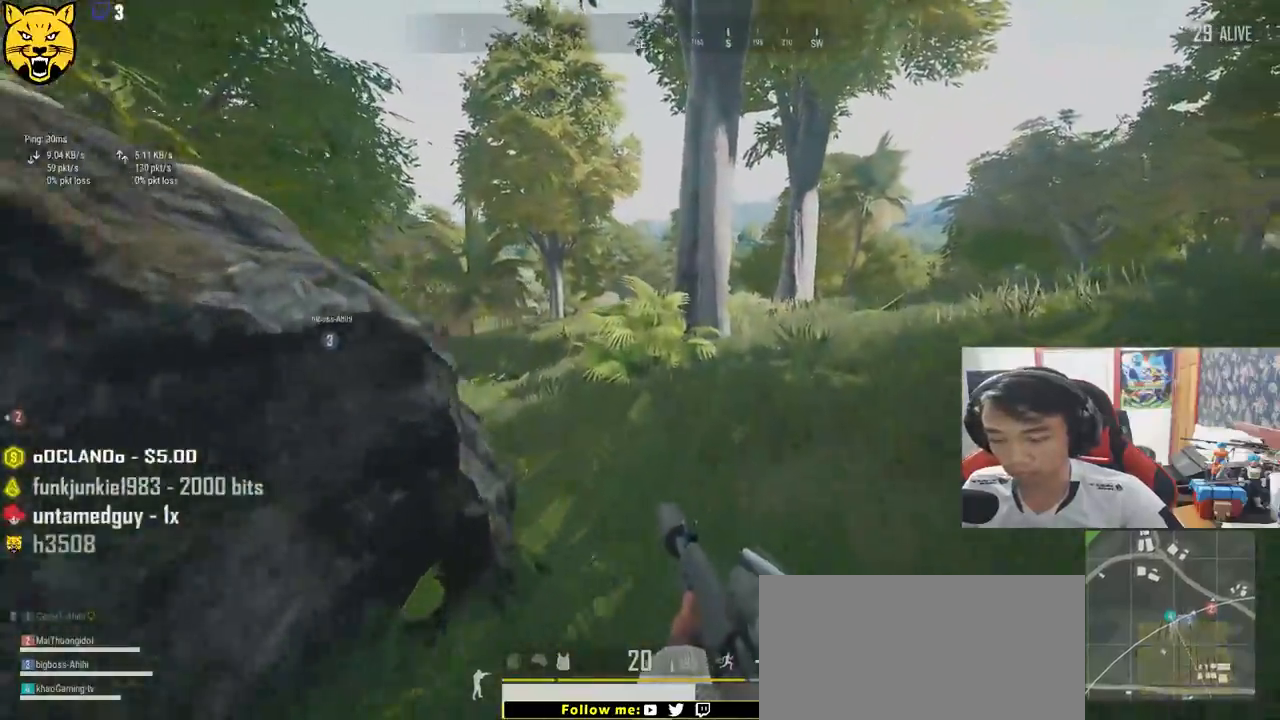
{"keys": ["shift", "w"], "mouse": [], "events": []}
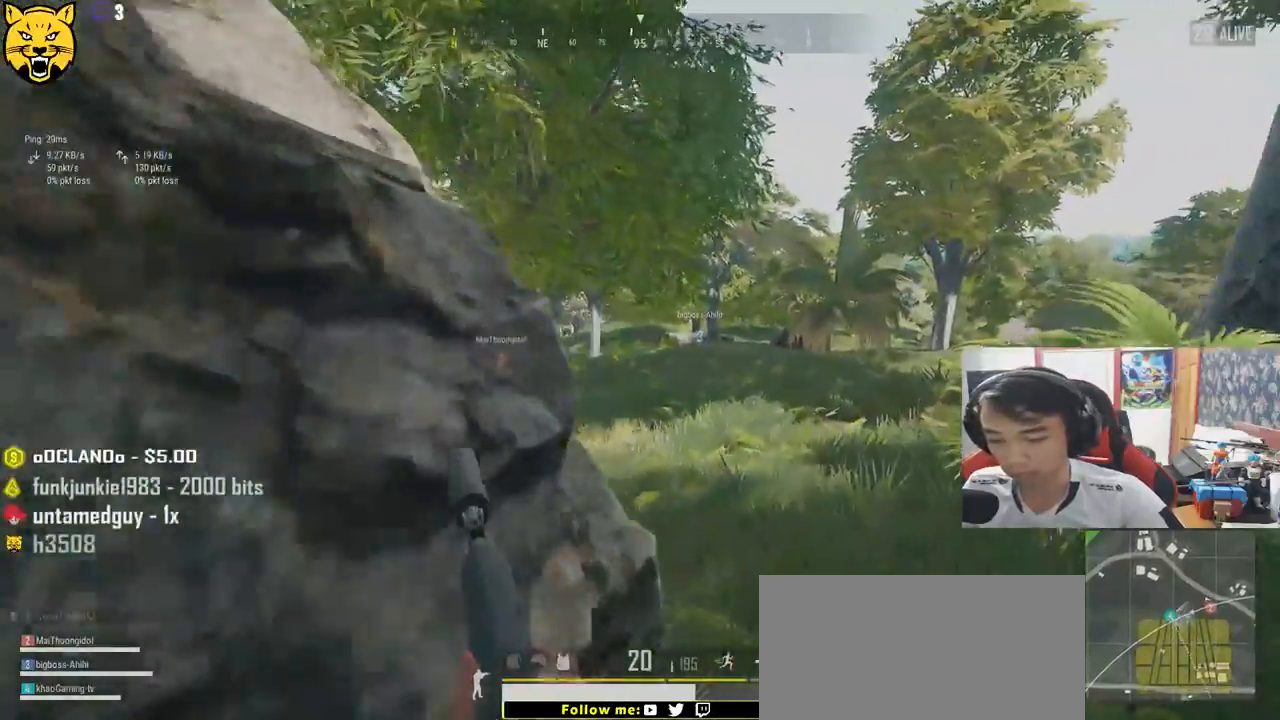
{"keys": ["shift", "w"], "mouse": [], "events": []}
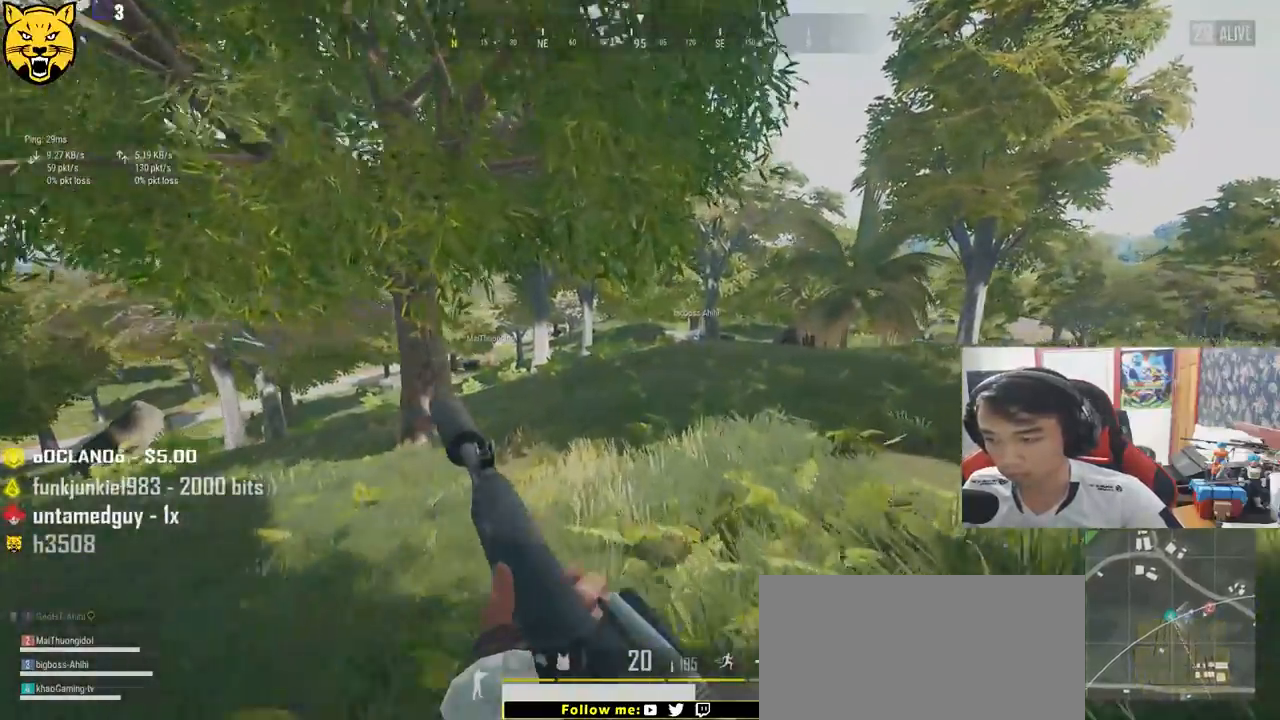
{"keys": ["shift", "space", "w"], "mouse": [], "events": [[384, "space", "down"]]}
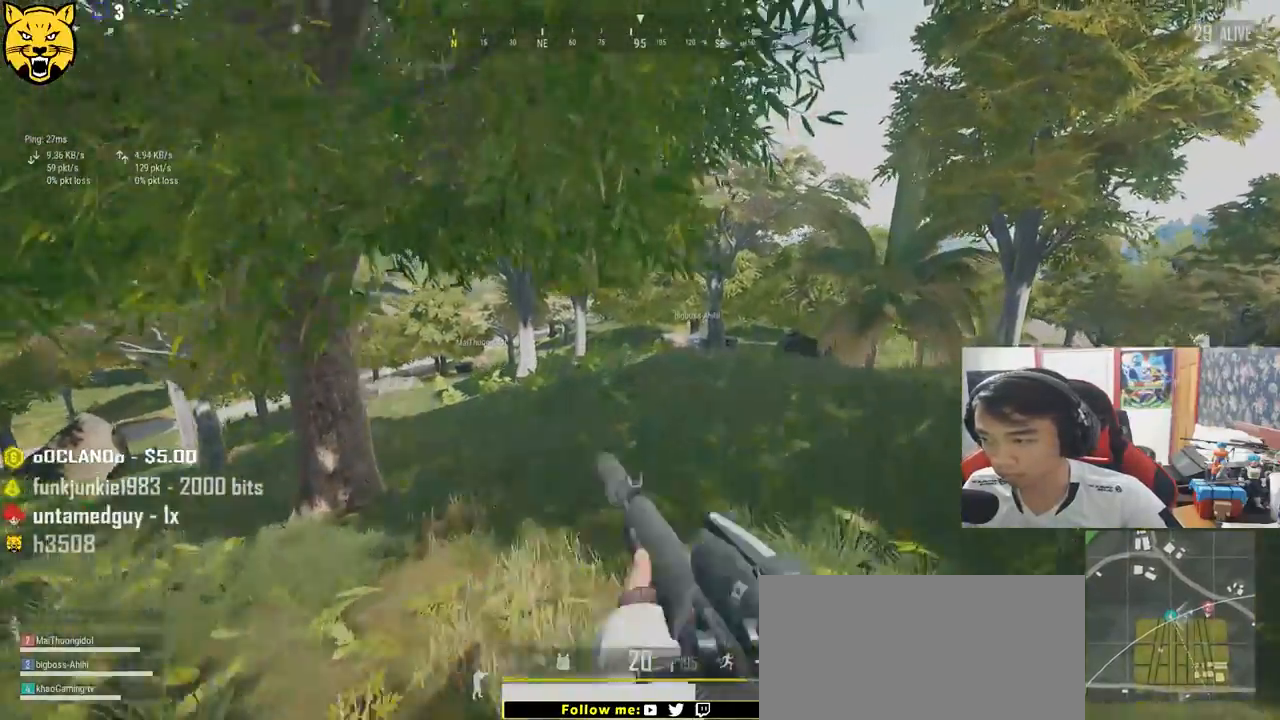
{"keys": ["shift", "w"], "mouse": [], "events": [[117, "space", "up"]]}
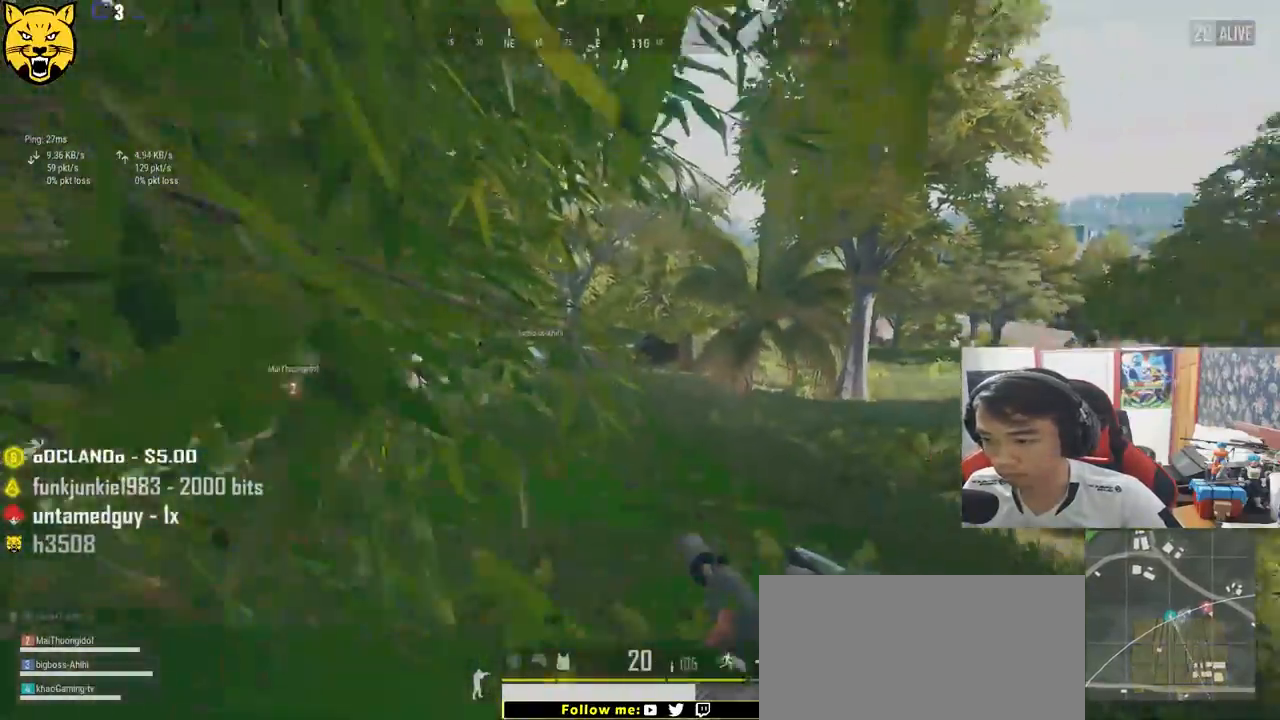
{"keys": ["shift", "w"], "mouse": [], "events": []}
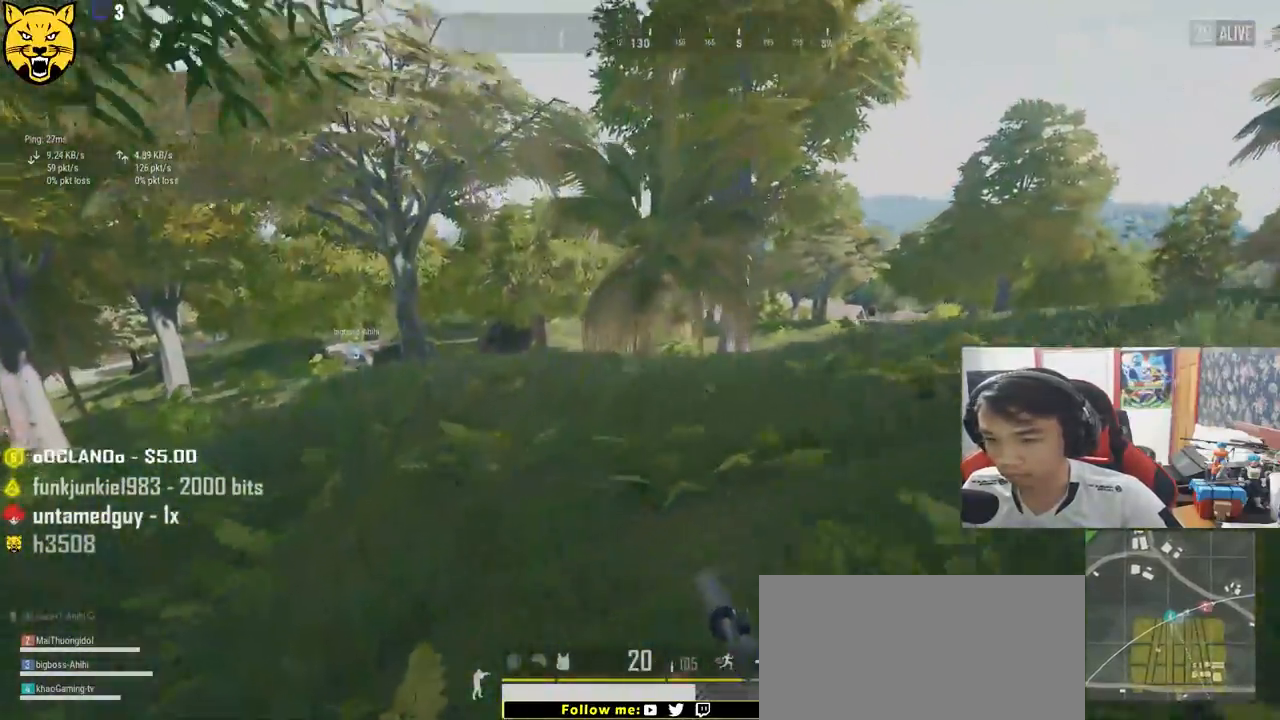
{"keys": ["shift", "w"], "mouse": [], "events": []}